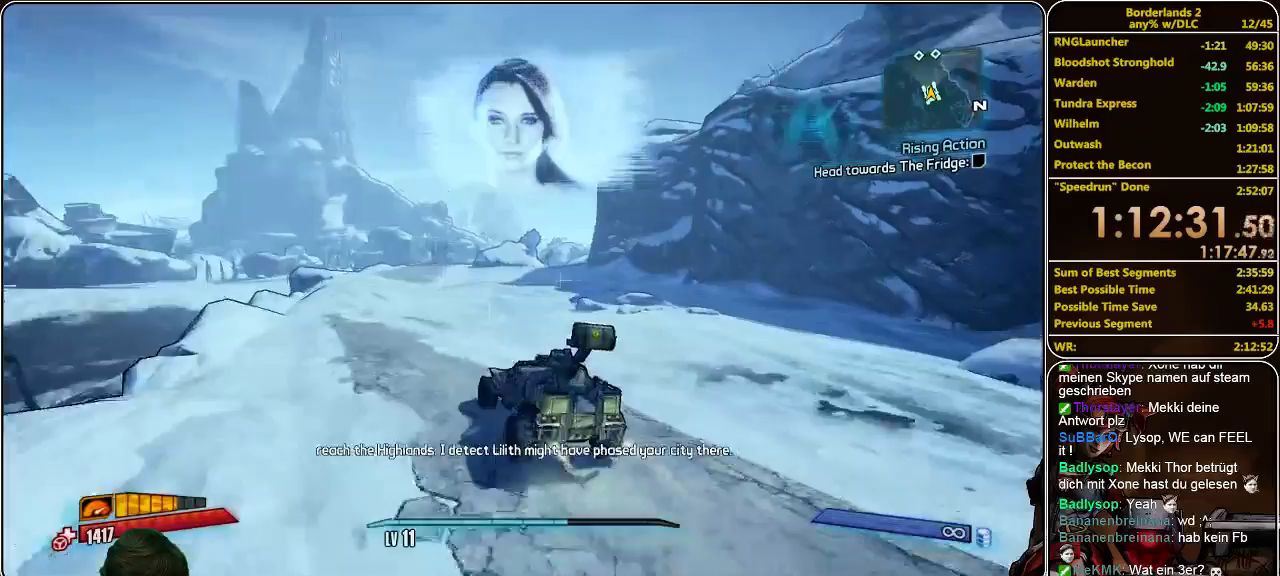
Gameplay with keyboard and mouse; each line is a JSON object with the keys and mouse buttons held at the frame after it. "events" lists presses ("down") and releases ("up") of "a", "alt", "c", "ctrl", "d", "e", "f", "q", "r", "s", "shift", "space", "tab", "v", "w", "x", "z", "mouse_left", "mouse_middle", "mouse_right", "mouse_wheel_up" and "mouse_wheel_down" between this image and that frame as [ms after this image, input, new state], when the widget could be followed in between. "mouse_left", "mouse_middle", "mouse_right", "mouse_wheel_up", "mouse_wheel_down" = the "left", "middle", "right", "wheel_up", "wheel_down" buttons of the "mouse" list. No other keys are recorded. Mouse movement is not recorded.
{"keys": ["w"], "mouse": [], "events": []}
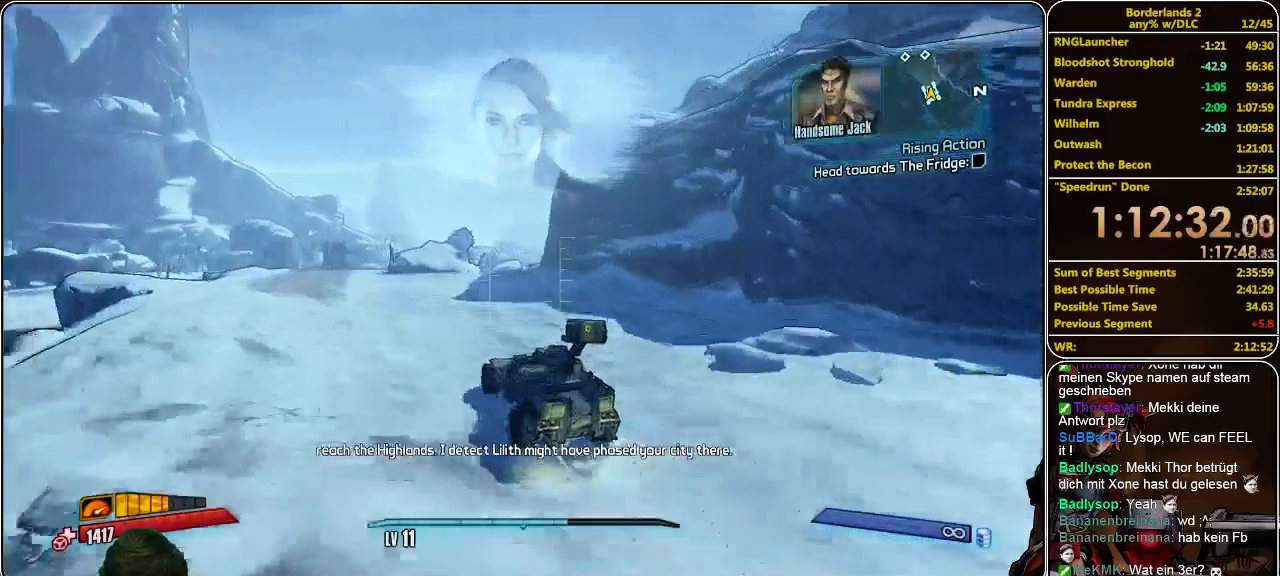
{"keys": ["w"], "mouse": [], "events": []}
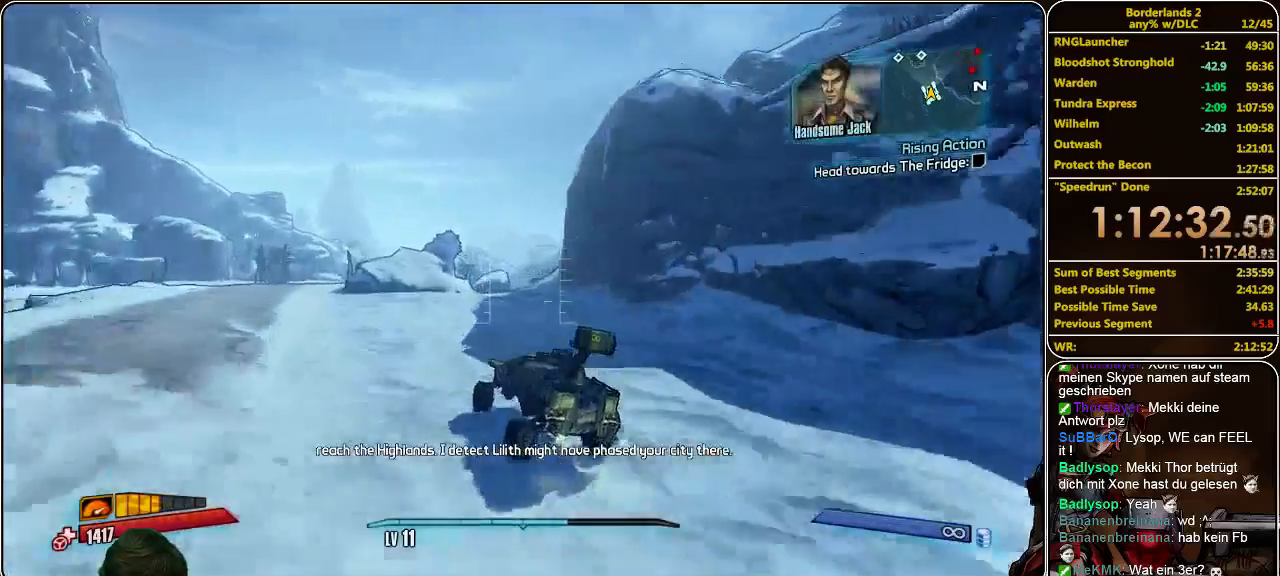
{"keys": ["w"], "mouse": [], "events": []}
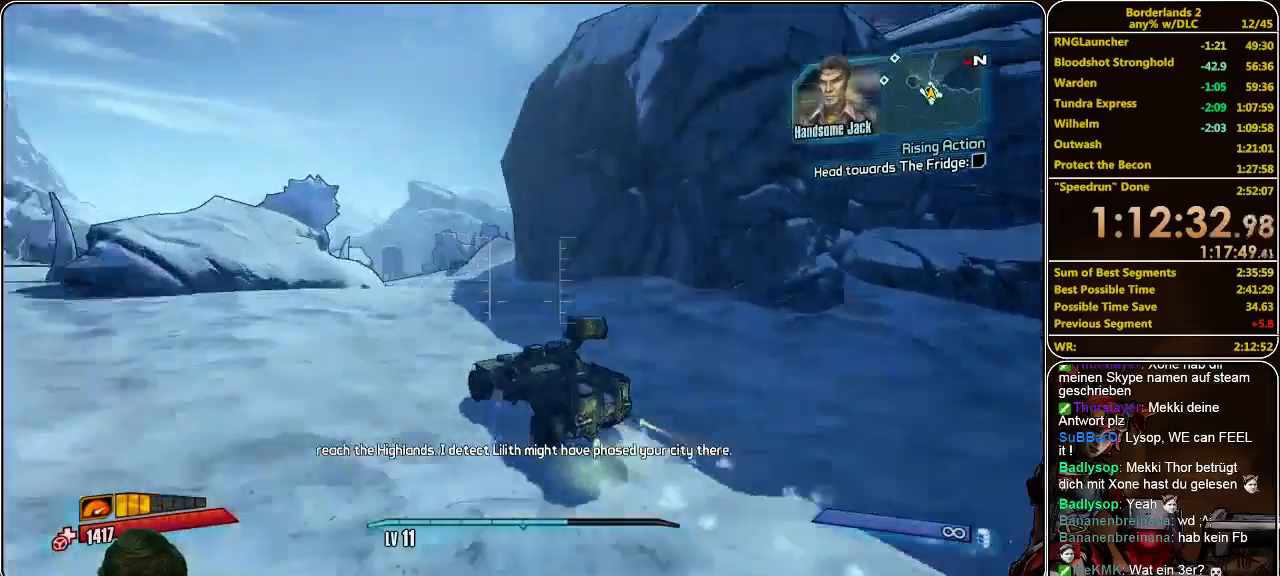
{"keys": ["w"], "mouse": [], "events": []}
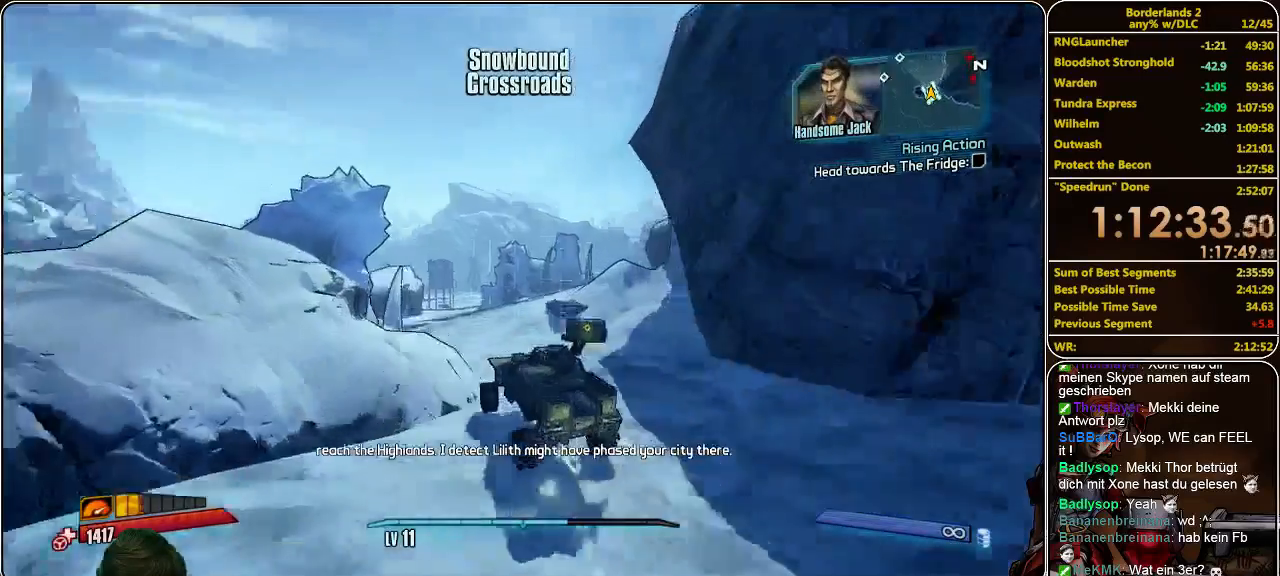
{"keys": ["w"], "mouse": [], "events": []}
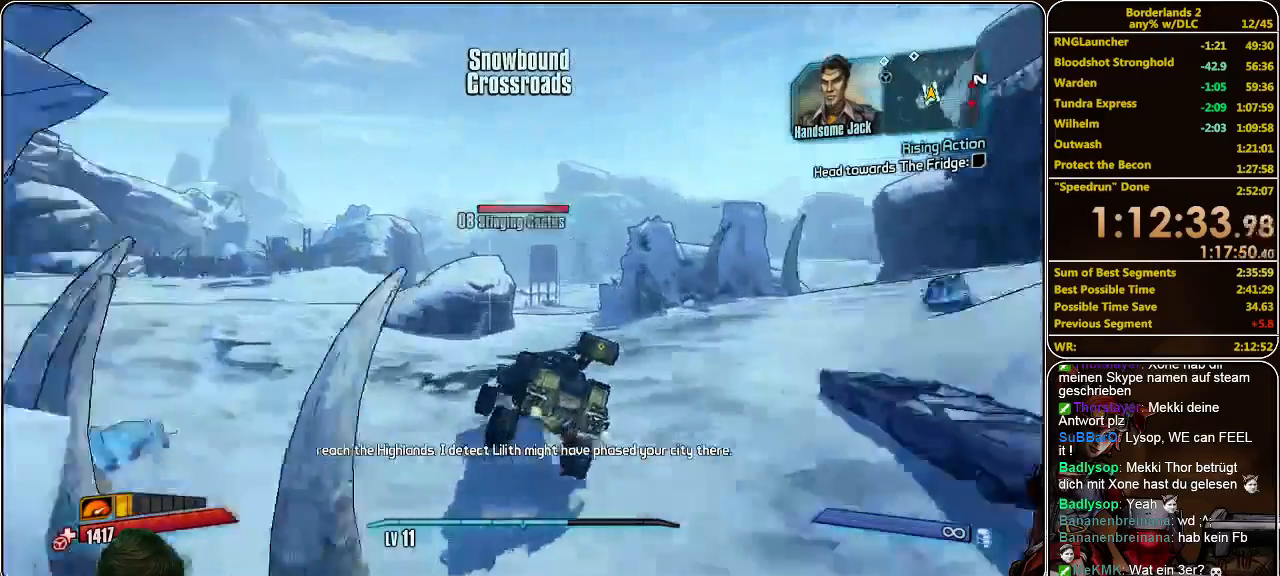
{"keys": ["w"], "mouse": [], "events": []}
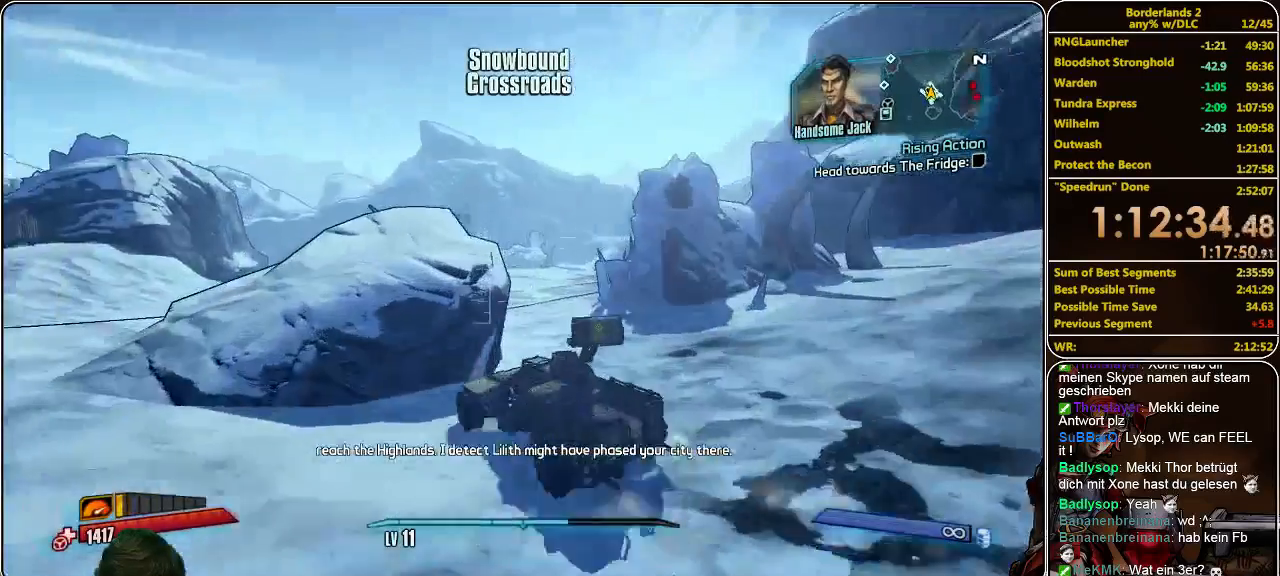
{"keys": ["s"], "mouse": [], "events": [[367, "w", "up"], [433, "s", "down"]]}
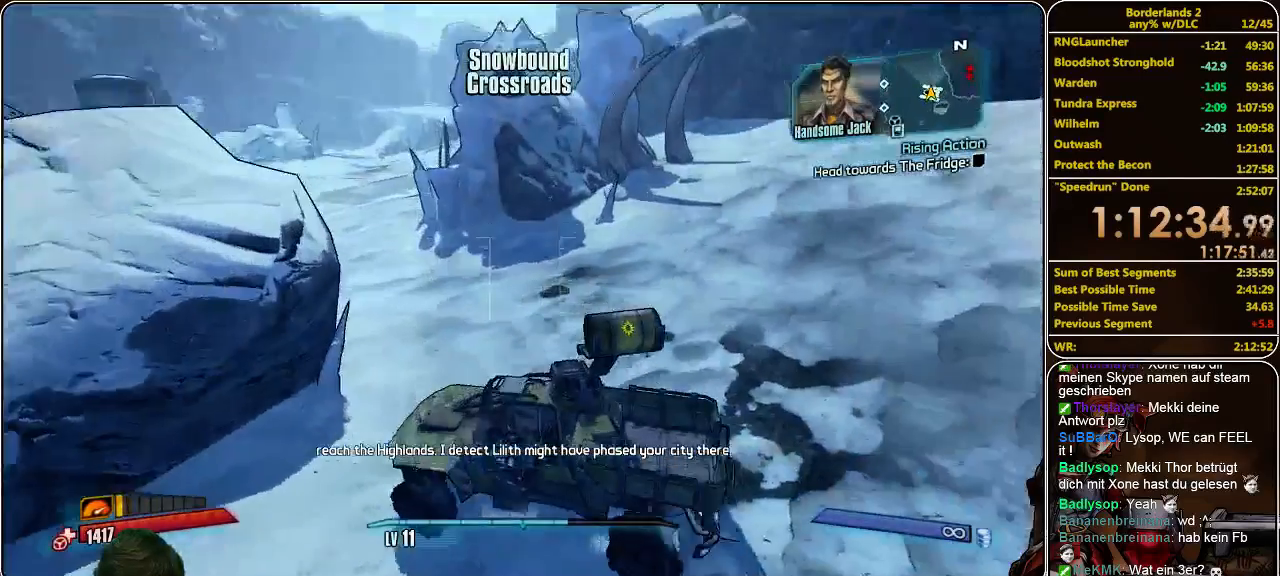
{"keys": ["w"], "mouse": [], "events": [[200, "s", "up"], [300, "w", "down"]]}
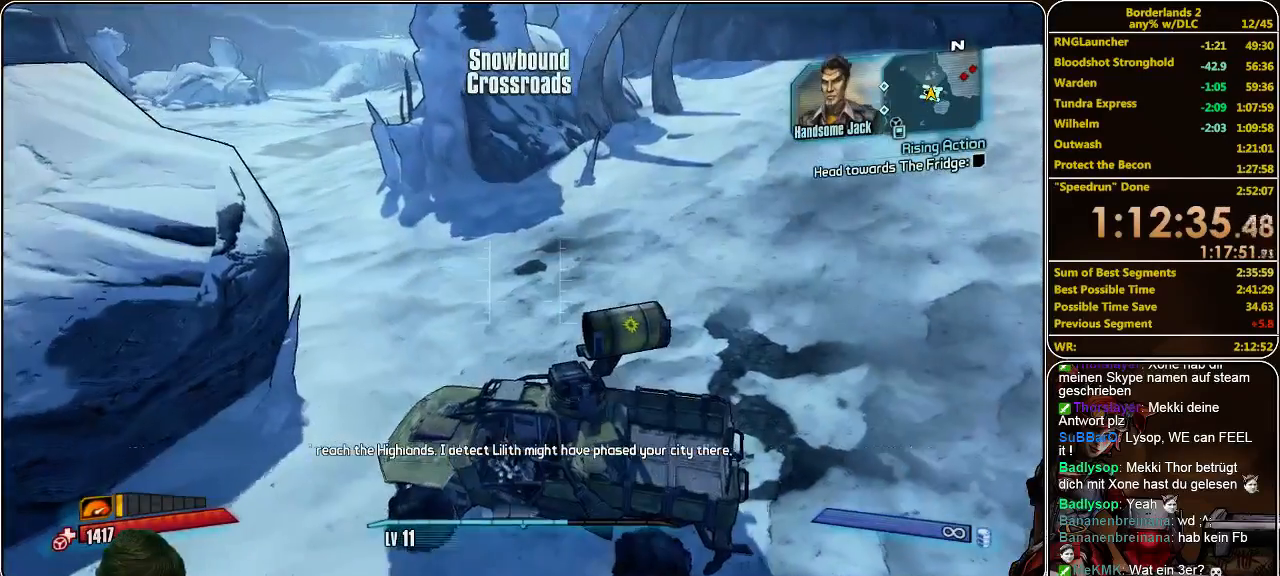
{"keys": [], "mouse": [], "events": [[433, "w", "up"]]}
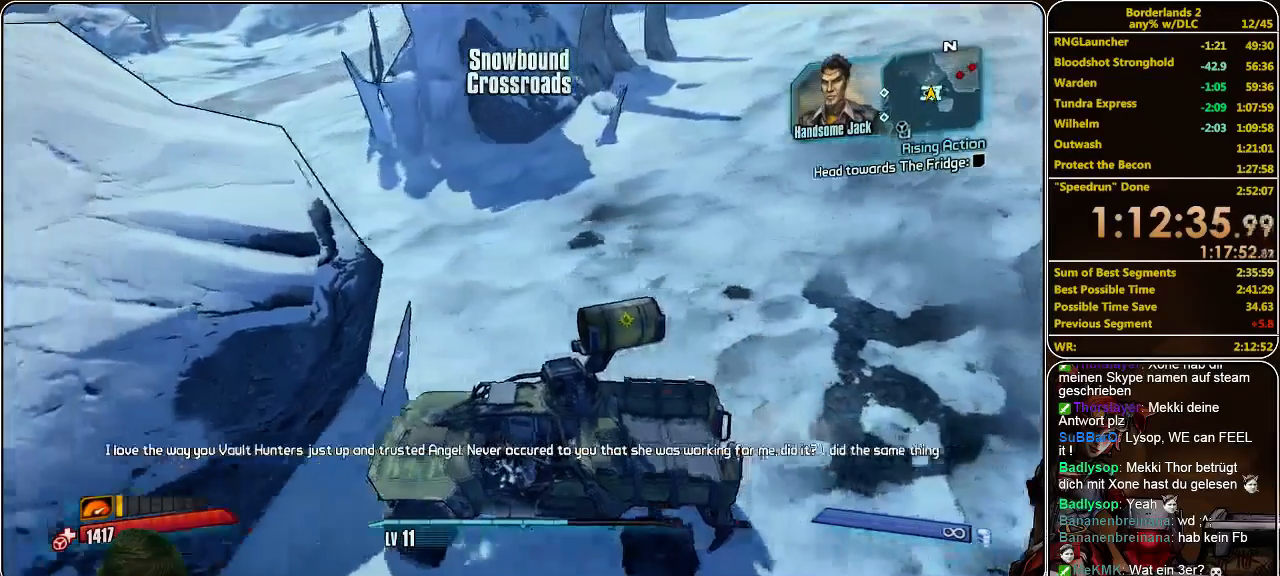
{"keys": ["s"], "mouse": [], "events": [[33, "s", "down"]]}
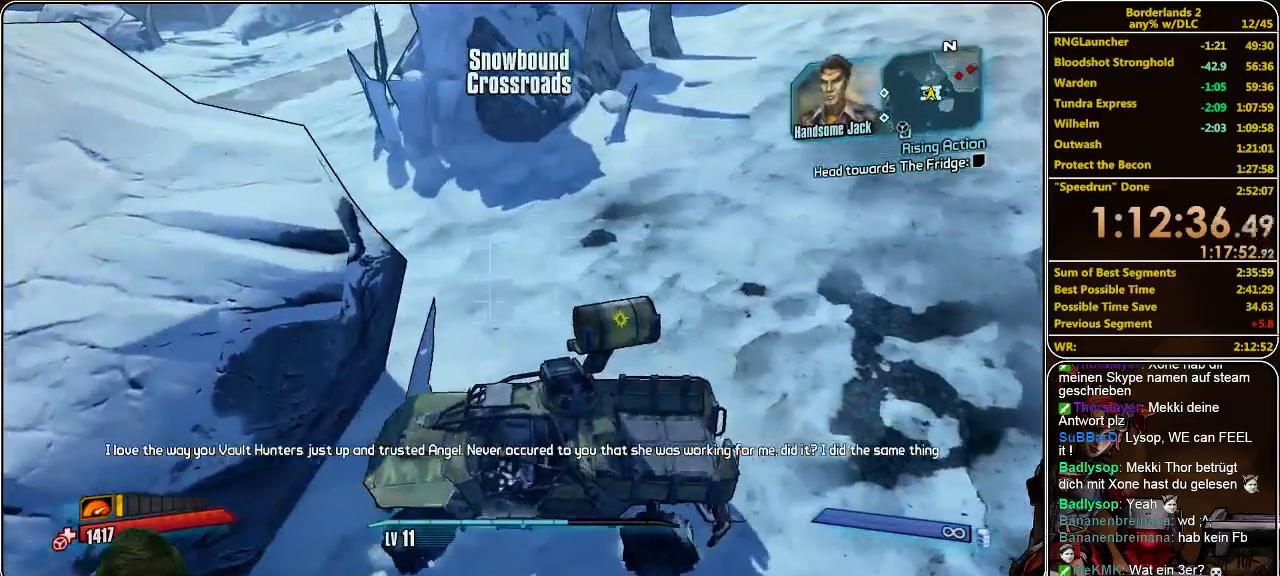
{"keys": [], "mouse": [], "events": [[500, "s", "up"]]}
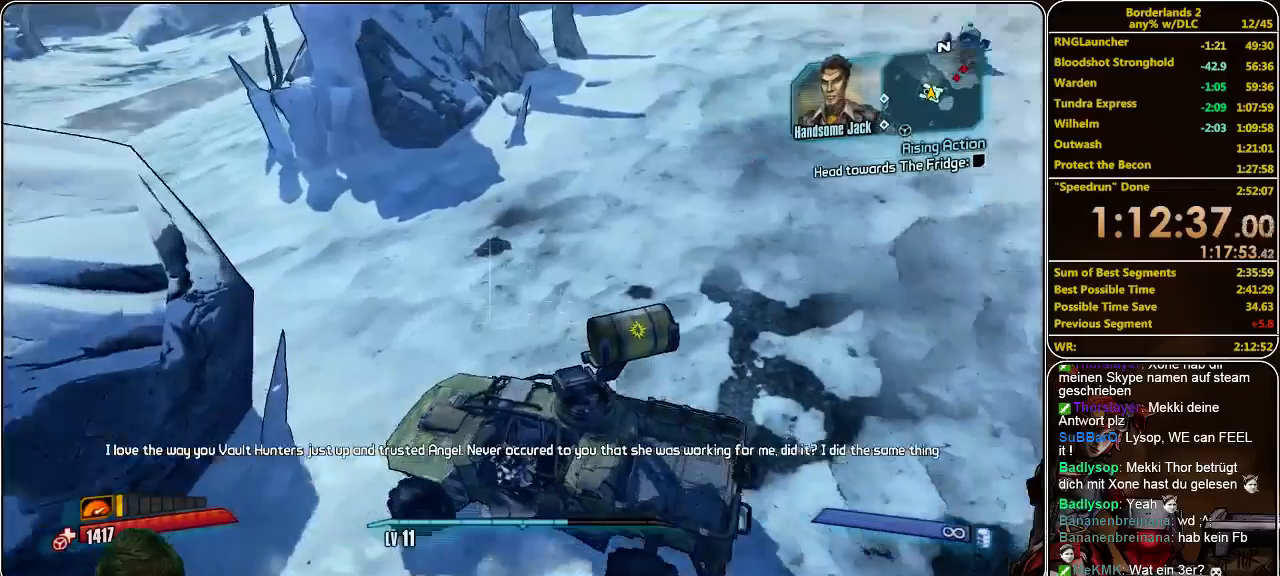
{"keys": ["w"], "mouse": [], "events": [[67, "w", "down"]]}
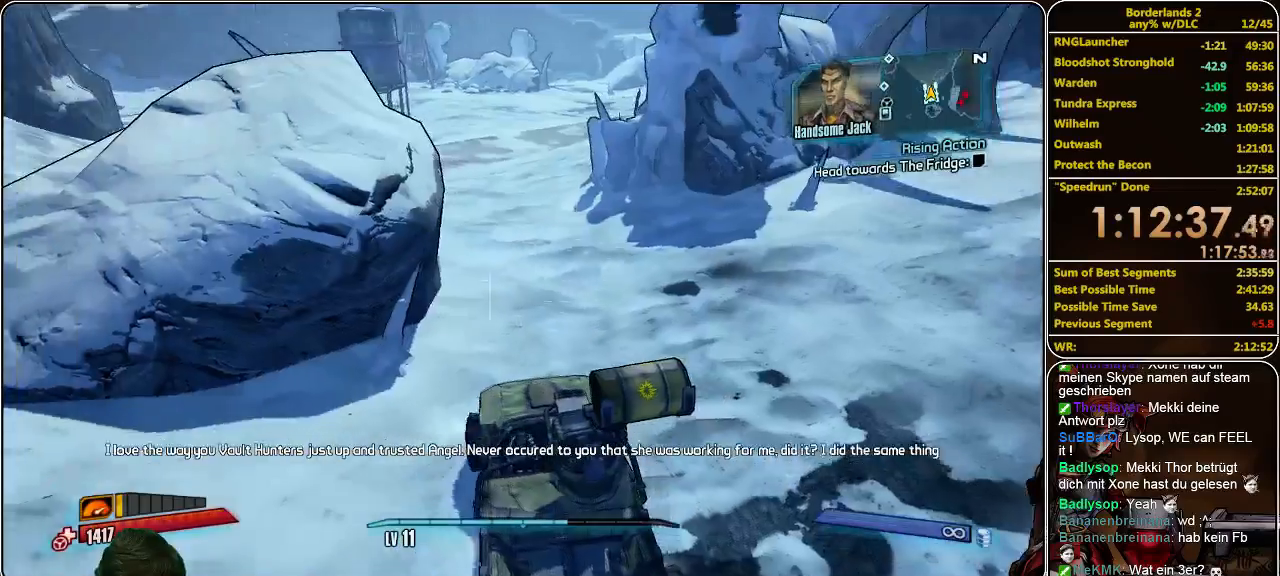
{"keys": ["w"], "mouse": [], "events": []}
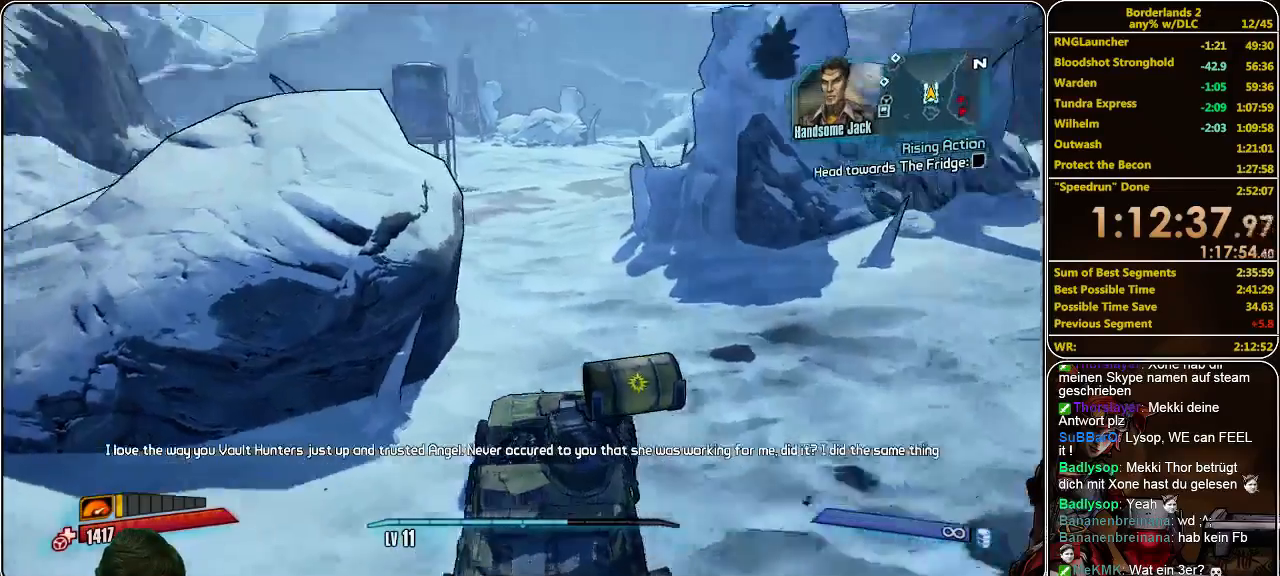
{"keys": ["w"], "mouse": [], "events": []}
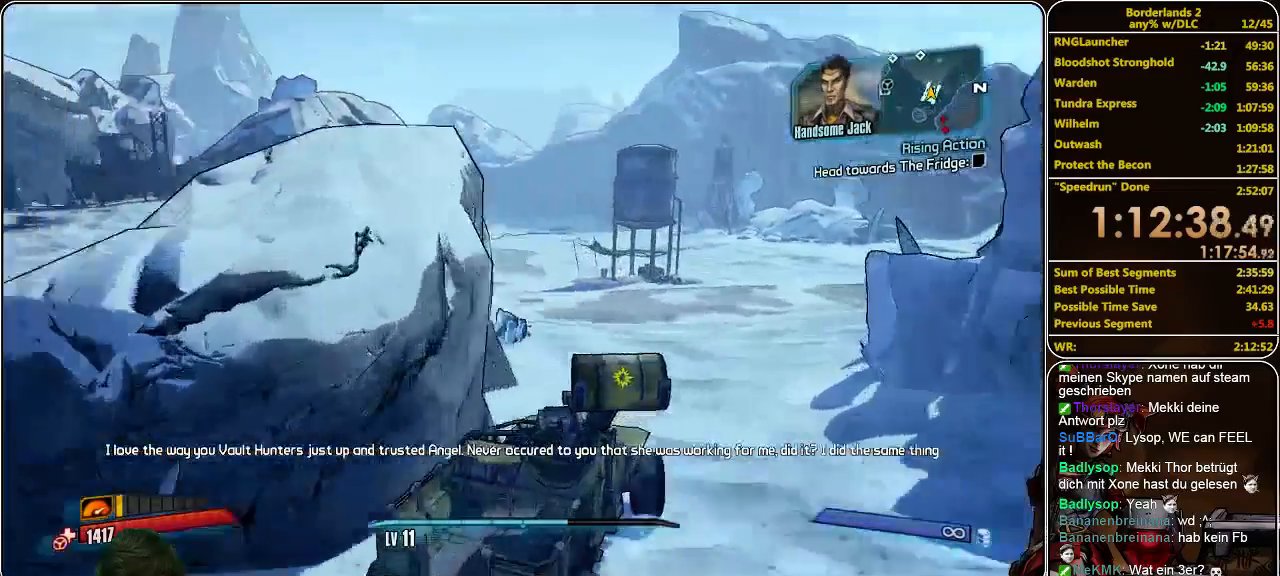
{"keys": ["w"], "mouse": [], "events": []}
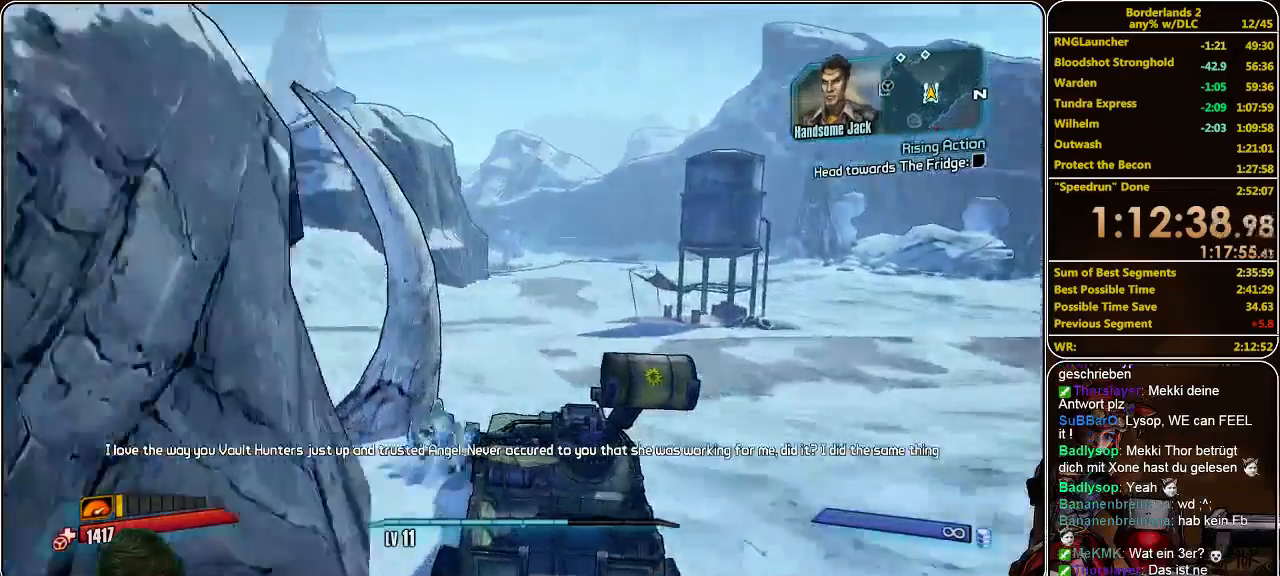
{"keys": ["w"], "mouse": [], "events": [[100, "f", "down"], [233, "f", "up"]]}
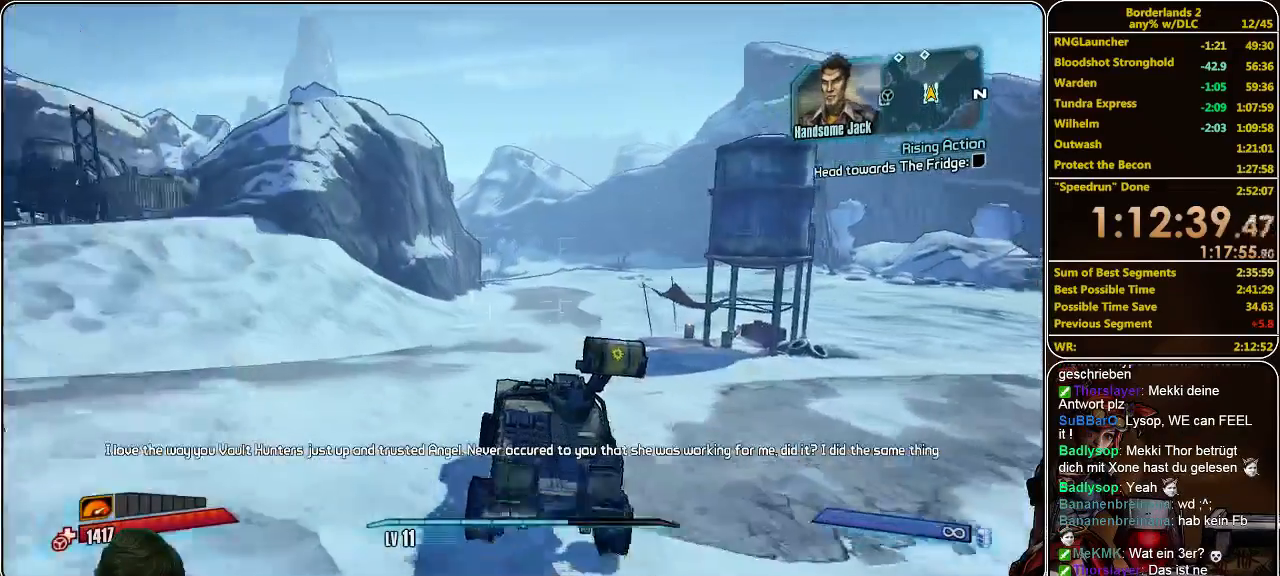
{"keys": ["w"], "mouse": [], "events": []}
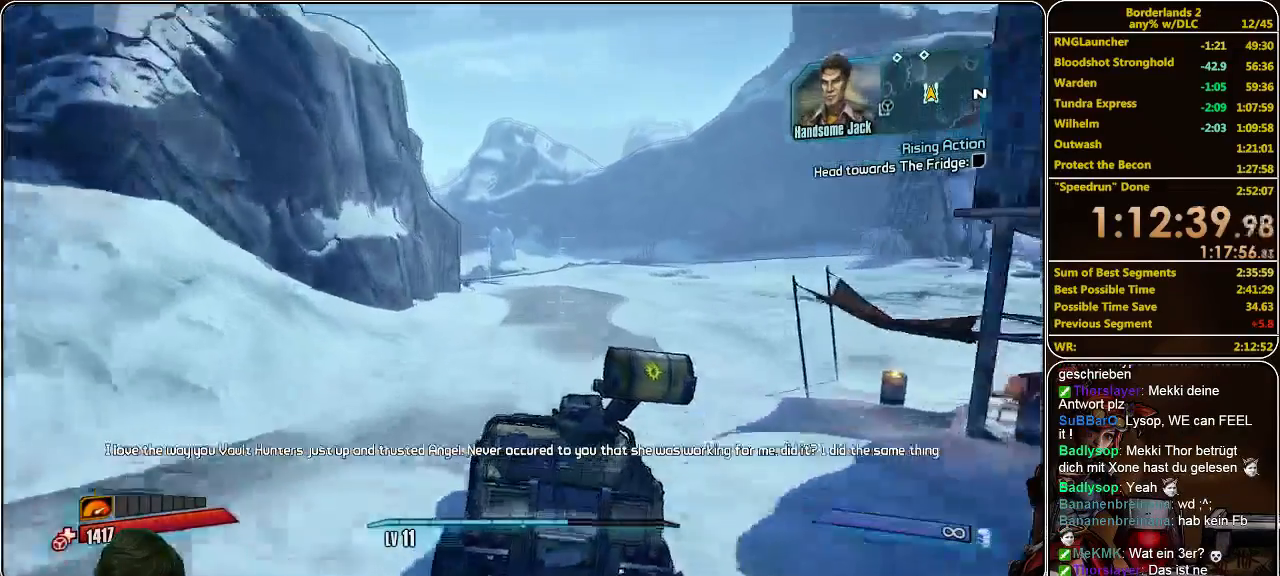
{"keys": ["w"], "mouse": [], "events": []}
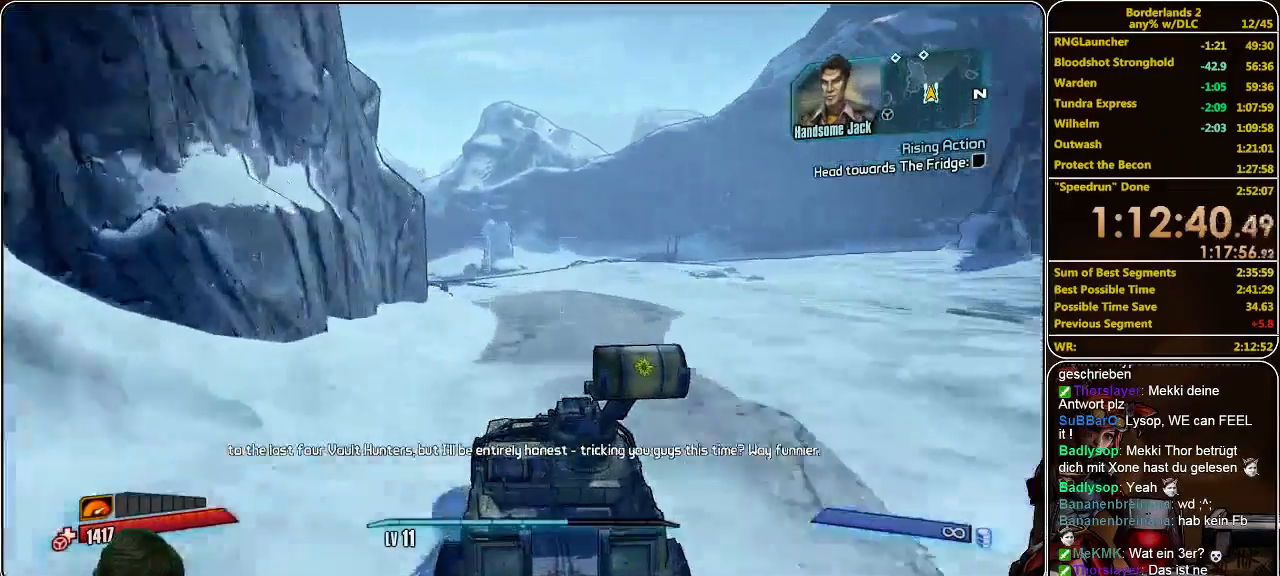
{"keys": ["w"], "mouse": [], "events": []}
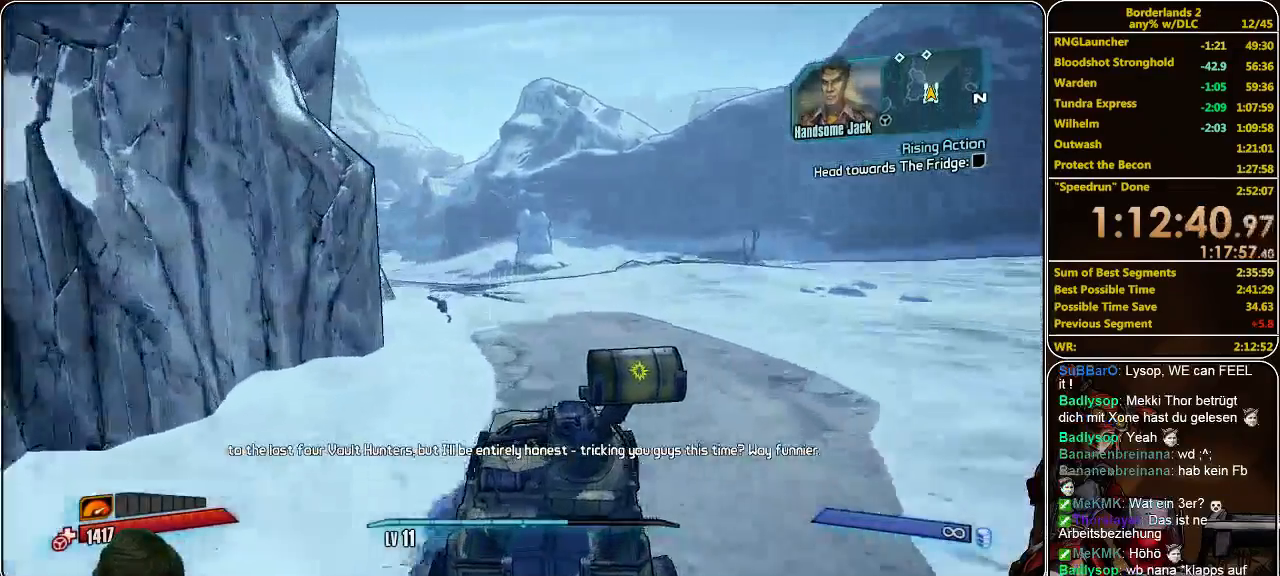
{"keys": ["w"], "mouse": [], "events": []}
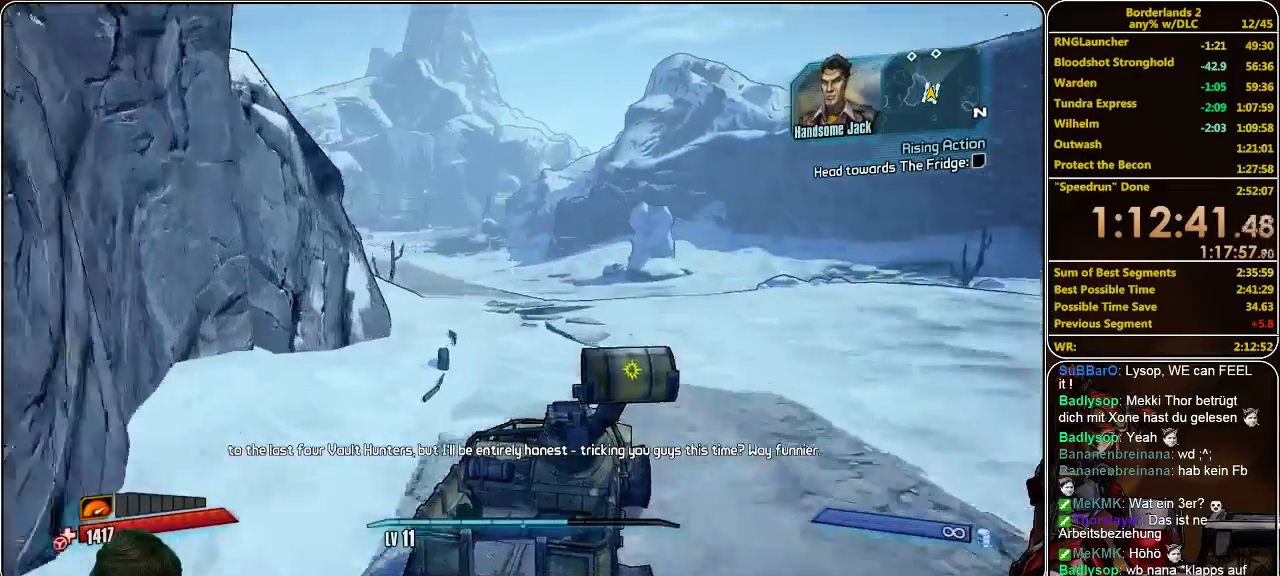
{"keys": ["w"], "mouse": [], "events": []}
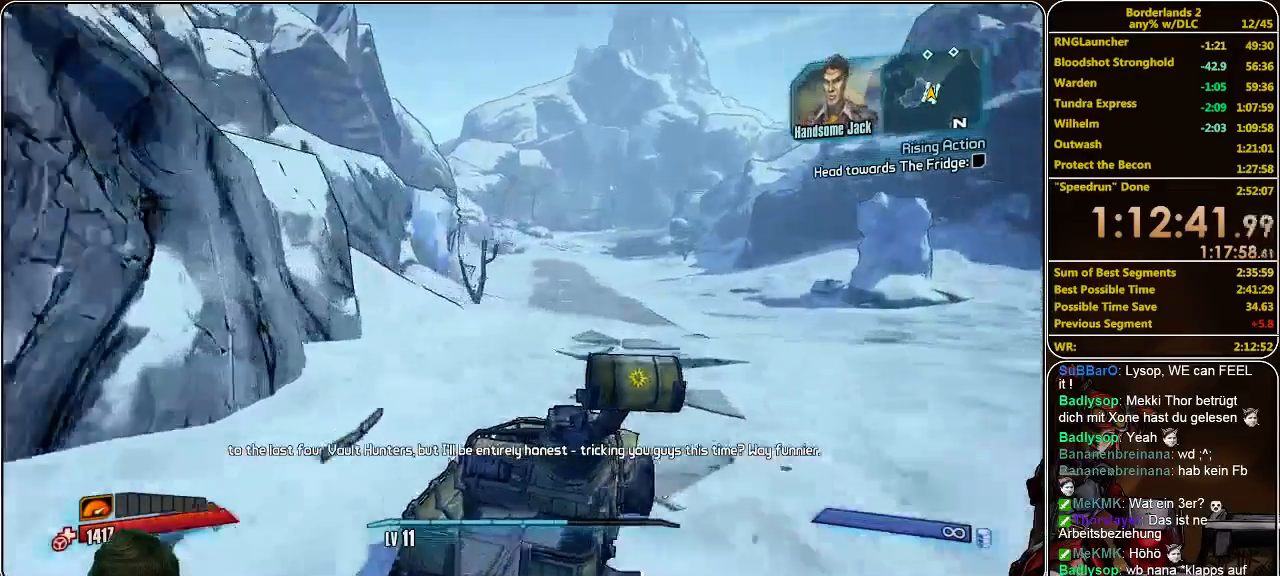
{"keys": ["w"], "mouse": [], "events": []}
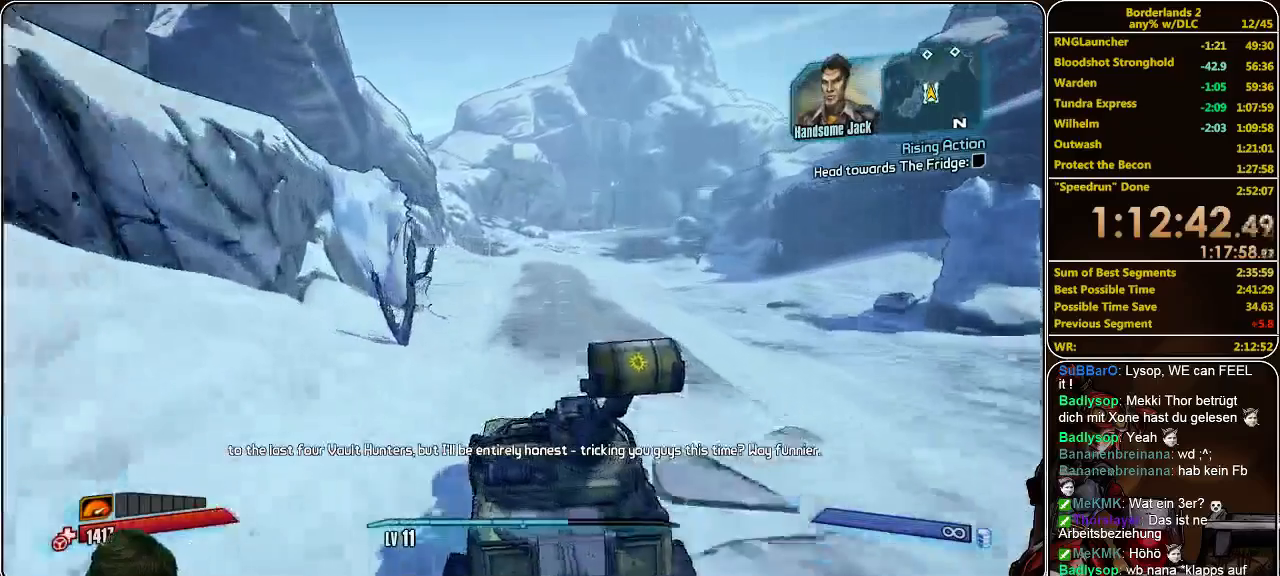
{"keys": ["w"], "mouse": [], "events": []}
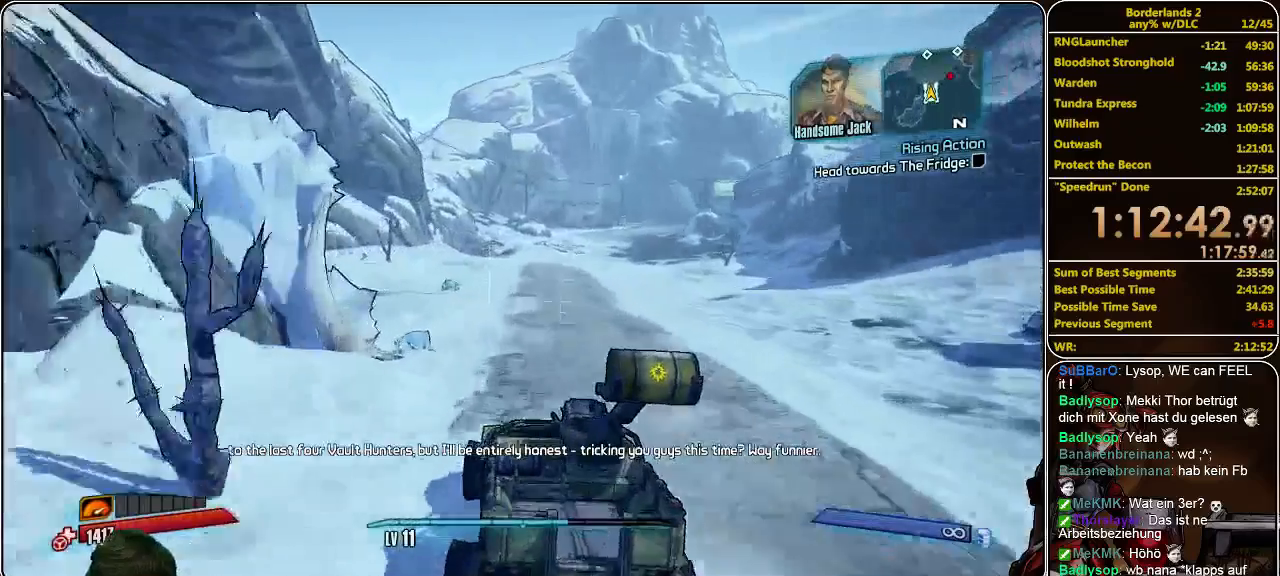
{"keys": ["w"], "mouse": [], "events": []}
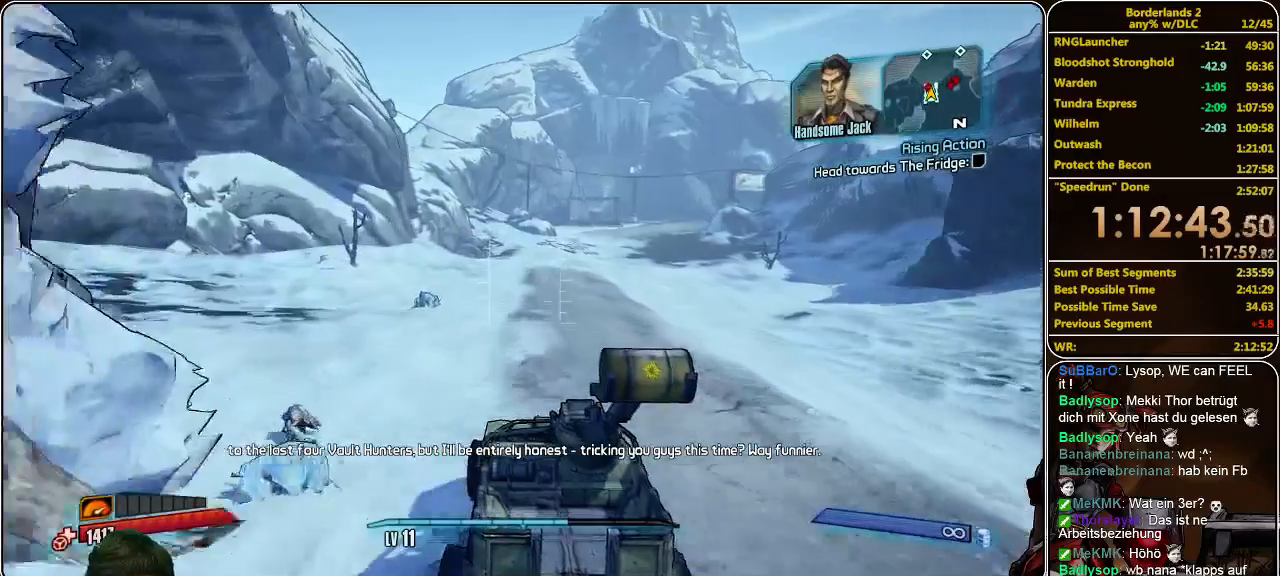
{"keys": ["w"], "mouse": [], "events": []}
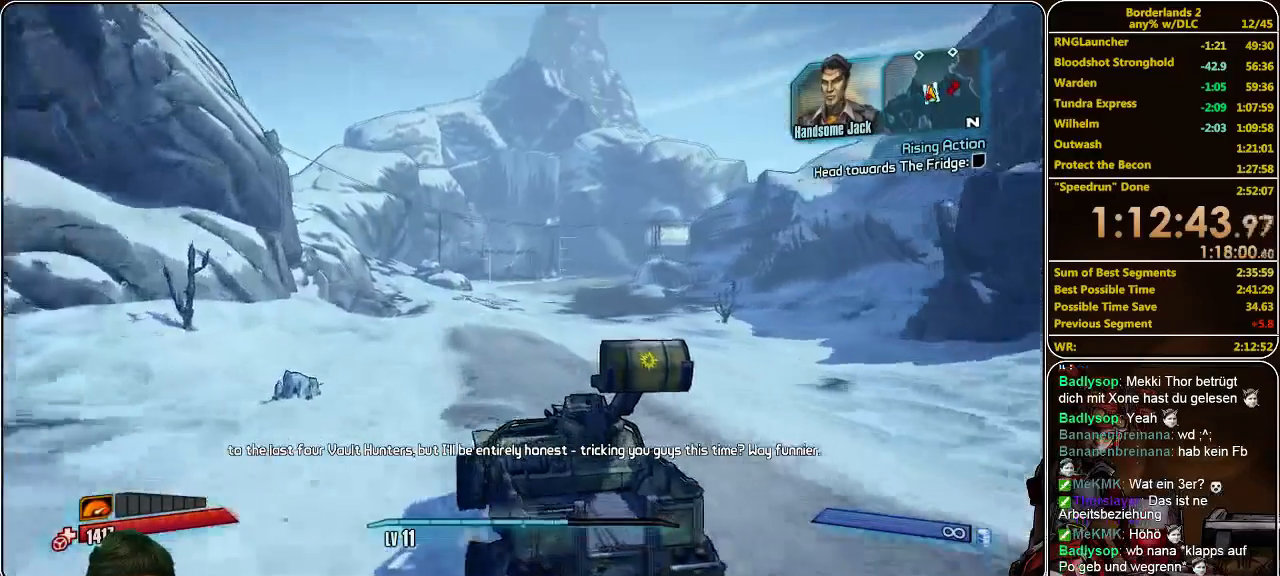
{"keys": ["w"], "mouse": [], "events": []}
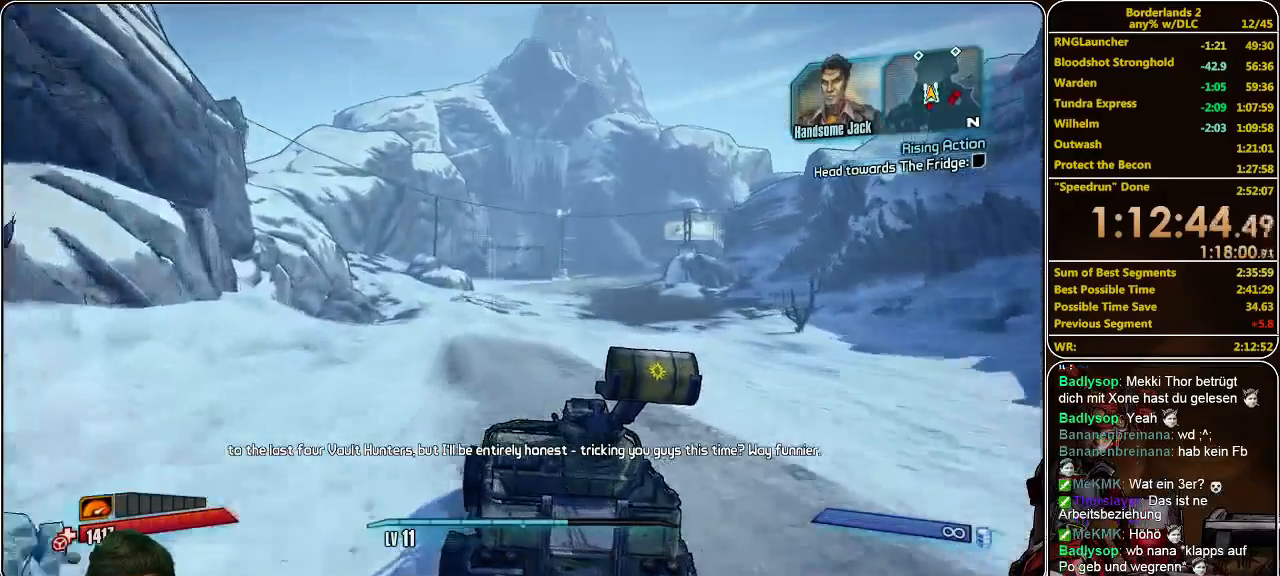
{"keys": ["w"], "mouse": [], "events": []}